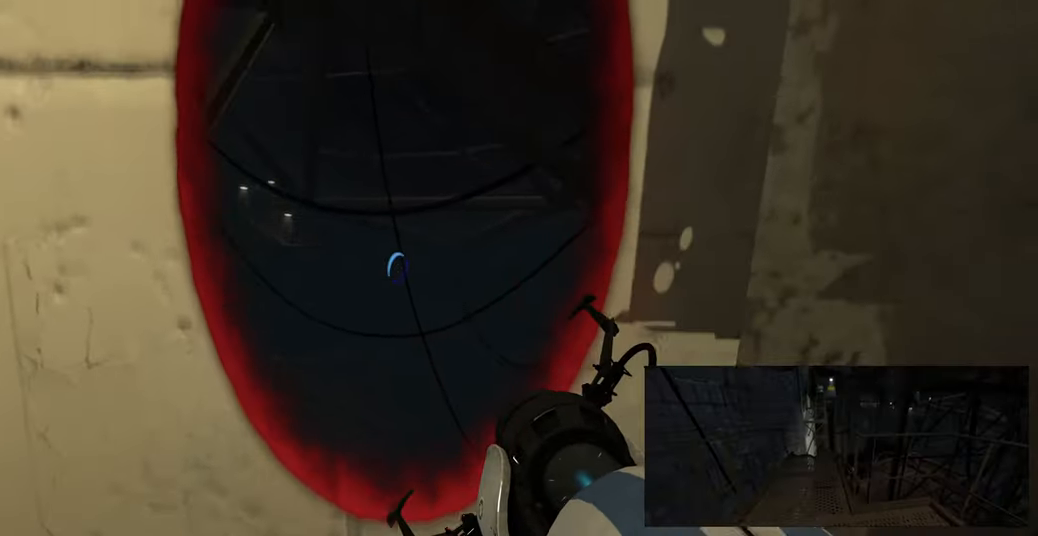
Gameplay with keyboard and mouse; each line is a JSON object with the keys and mouse buttons held at the frame after it. "events" lists presses ("down") and releases ("up") of "a", "ctrl", "d", "e", "f", "q", "r", "s", "shift", "space", "tab", "w", "mouse_left", "mouse_wheel", "mouse_right", "mouse_mb4" and "mouse_mb5" between this image and that frame as [ms after this image, input, new state], when the widget could be followed in between. "mouse_left", "mouse_wheel", "mouse_right", "mouse_mb4", "mouse_mb5" = the "left", "wheel", "right", "mb4", "mb5" buttons of the "mouse" list. No other keys are recorded. "wheel" means that the mouse wheel is clicked or scrolled. Mouse movement is not recorded.
{"keys": ["w"], "mouse": [], "events": [[100, "w", "down"], [150, "w", "up"], [484, "w", "down"]]}
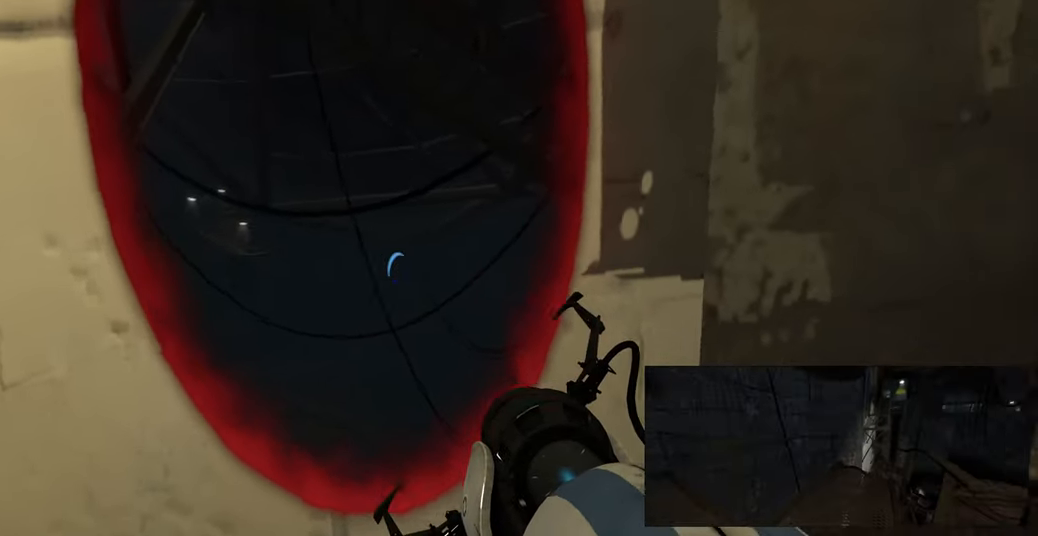
{"keys": [], "mouse": [], "events": [[34, "w", "up"], [184, "a", "down"], [234, "a", "up"]]}
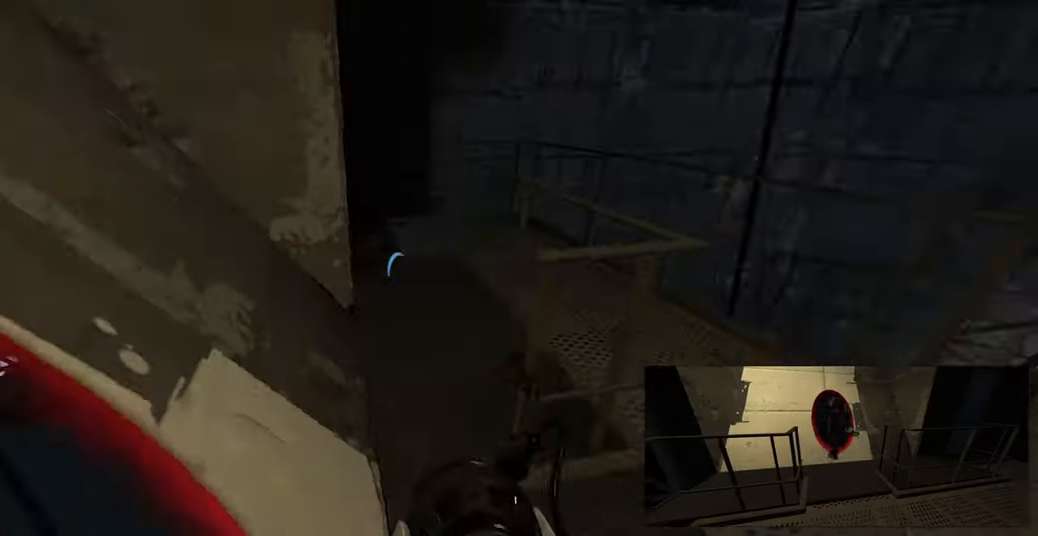
{"keys": ["d", "w"], "mouse": [], "events": [[67, "d", "down"], [234, "w", "down"], [250, "d", "up"], [434, "d", "down"]]}
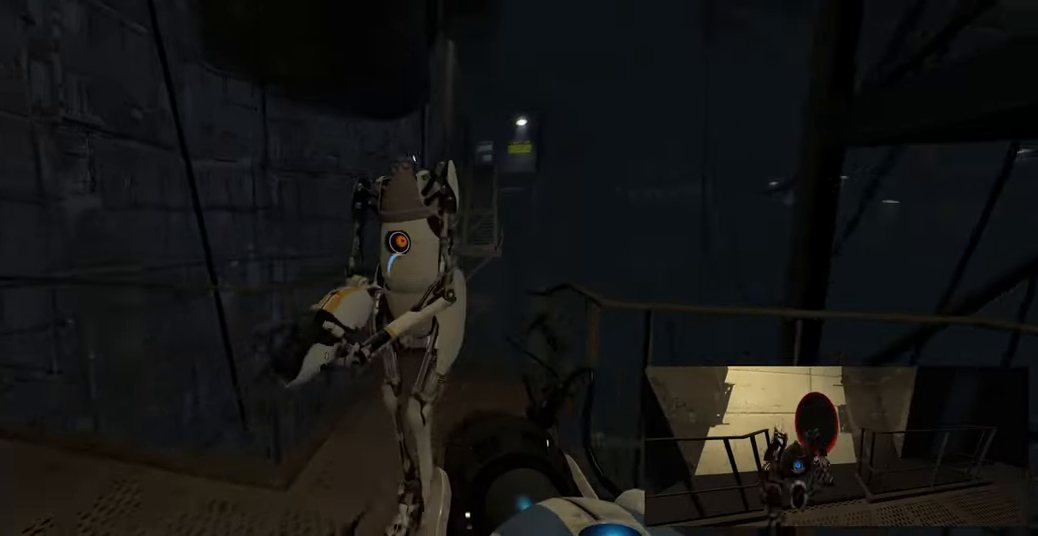
{"keys": ["d"], "mouse": [], "events": [[50, "w", "up"], [167, "d", "up"], [200, "w", "down"], [250, "d", "down"], [284, "w", "up"]]}
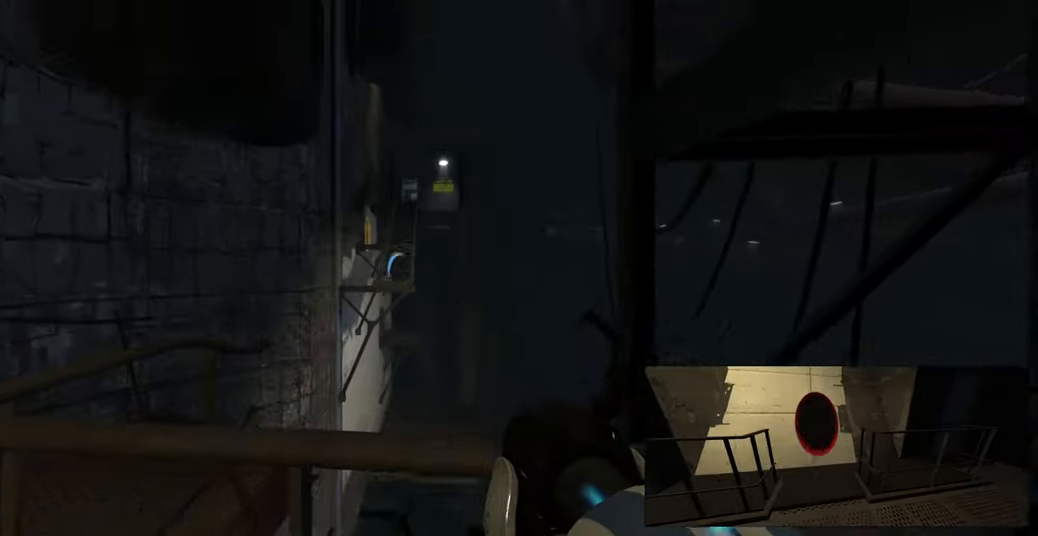
{"keys": [], "mouse": [], "events": [[134, "mouse_wheel", "down"], [201, "d", "up"], [267, "mouse_wheel", "up"]]}
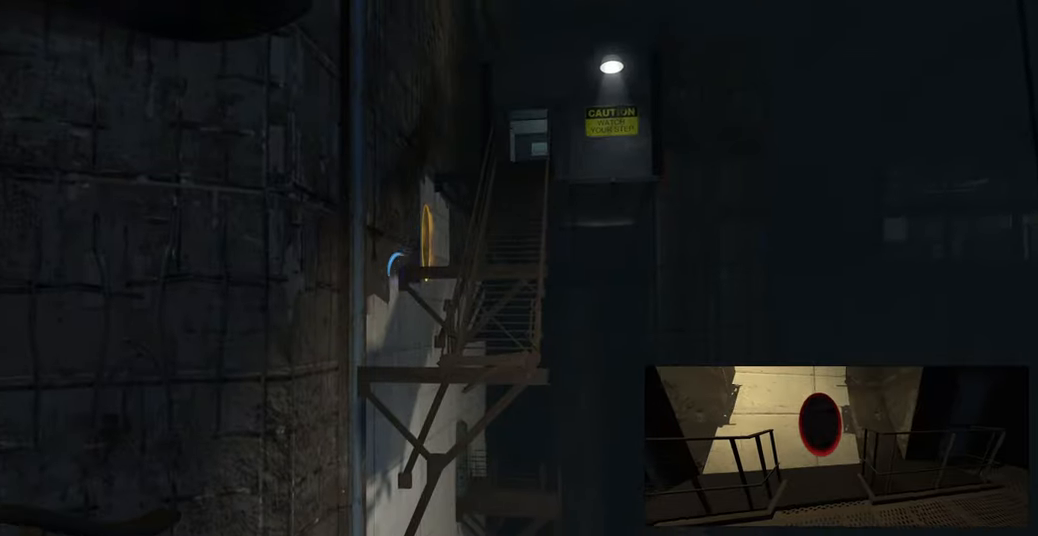
{"keys": [], "mouse": [], "events": []}
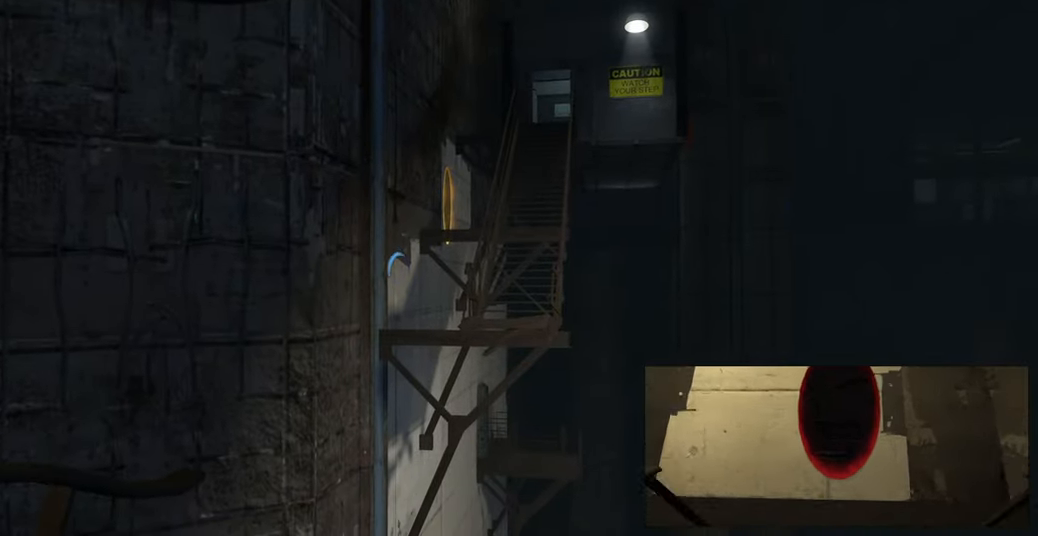
{"keys": [], "mouse": [], "events": []}
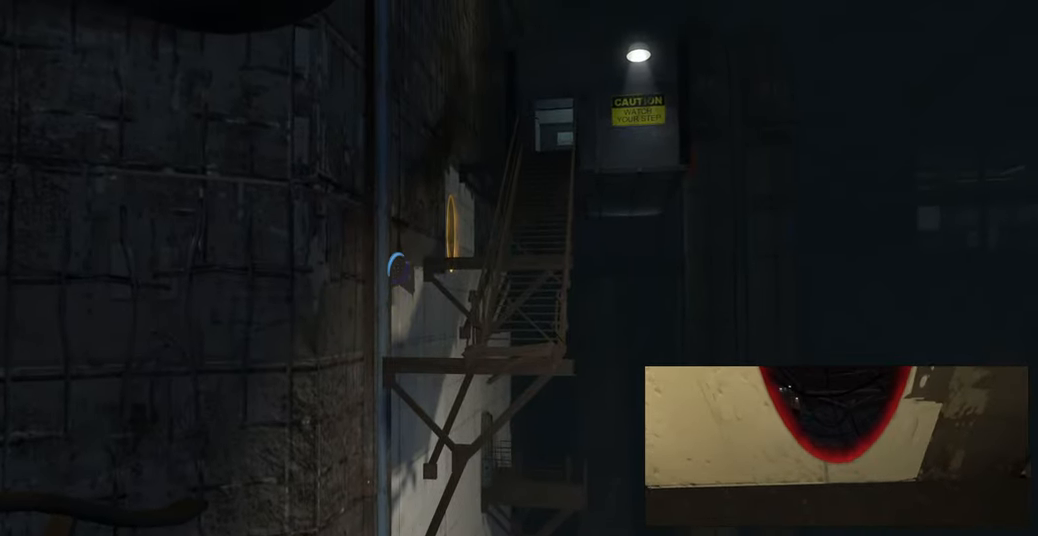
{"keys": [], "mouse": [], "events": []}
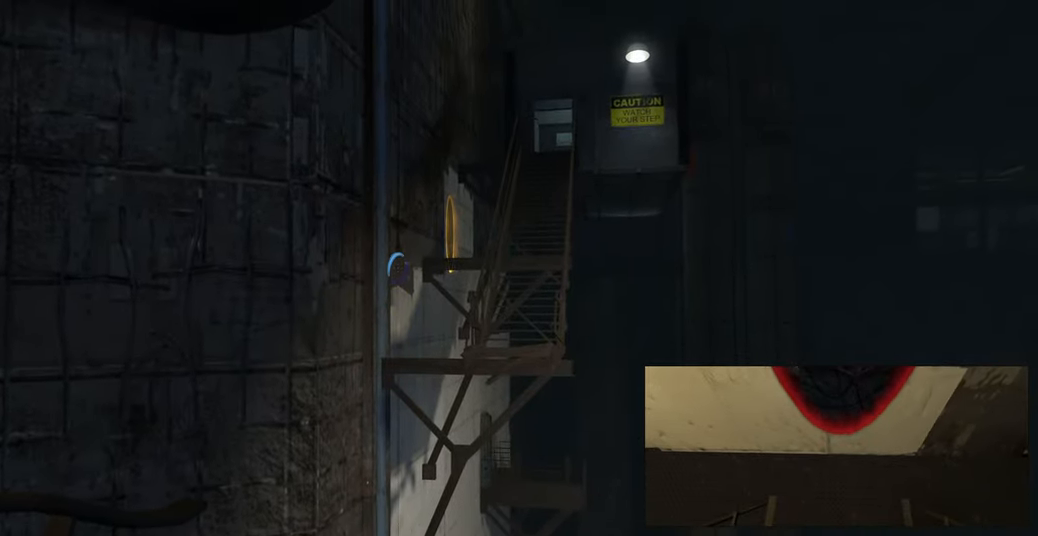
{"keys": [], "mouse": [], "events": []}
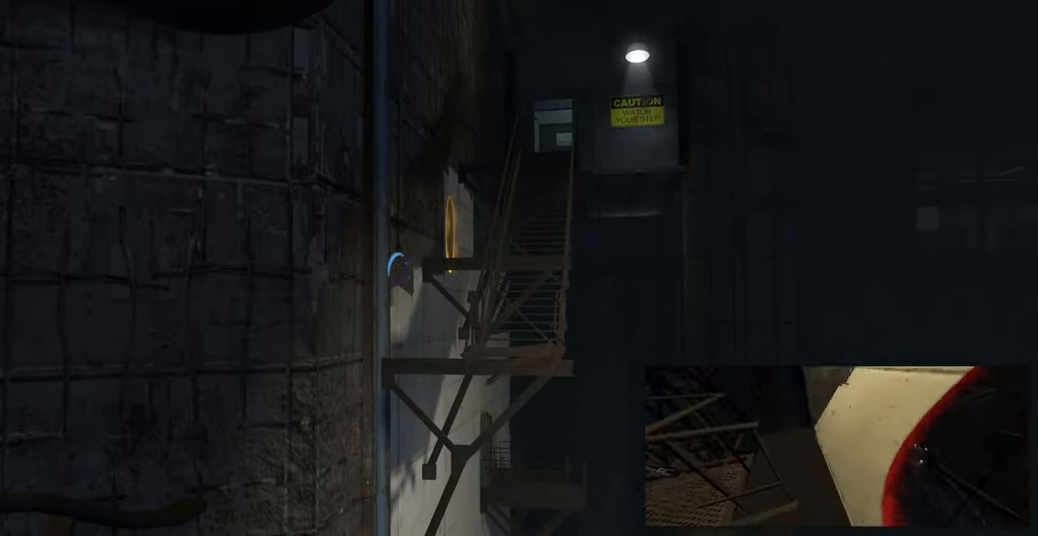
{"keys": [], "mouse": [], "events": []}
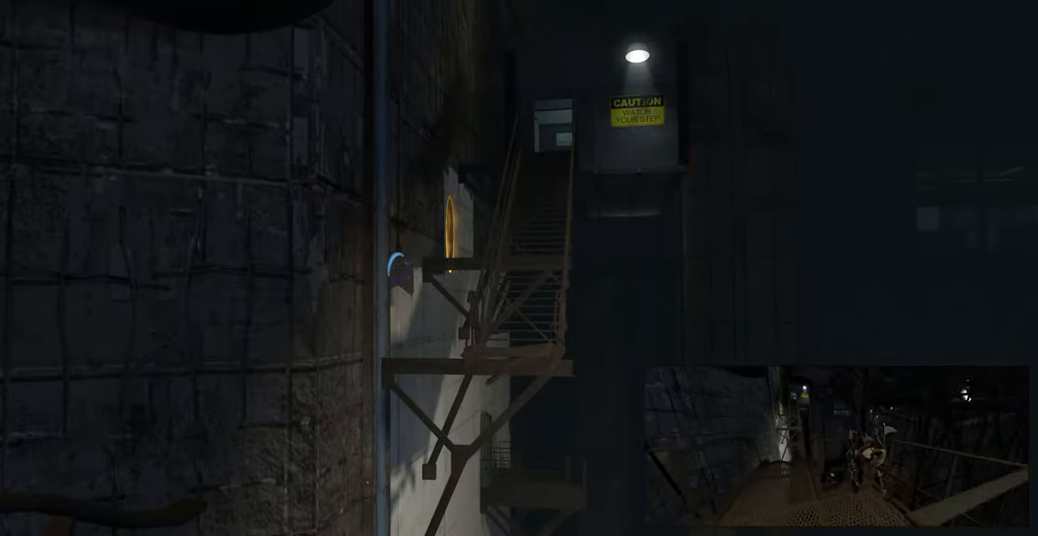
{"keys": [], "mouse": [], "events": []}
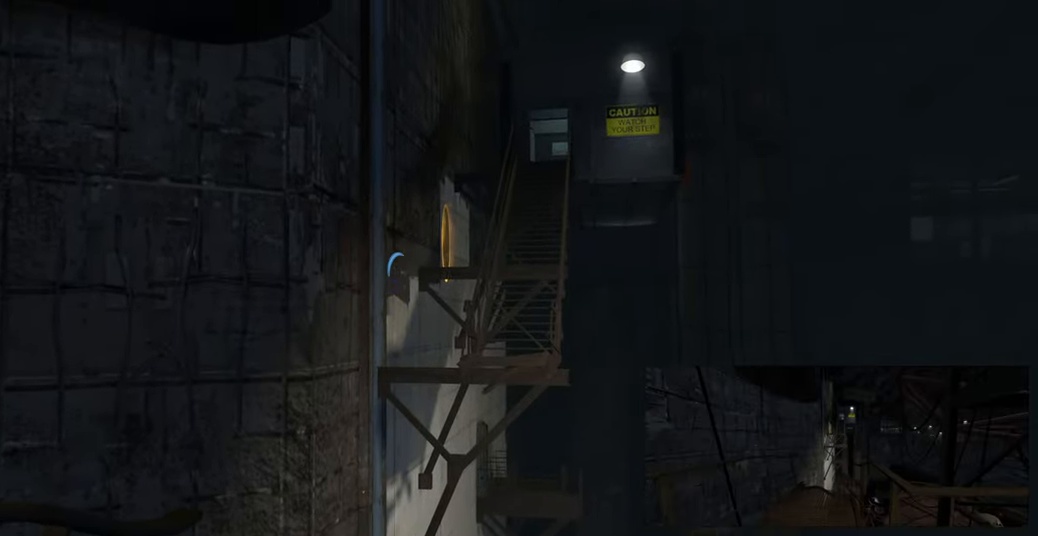
{"keys": [], "mouse": [], "events": []}
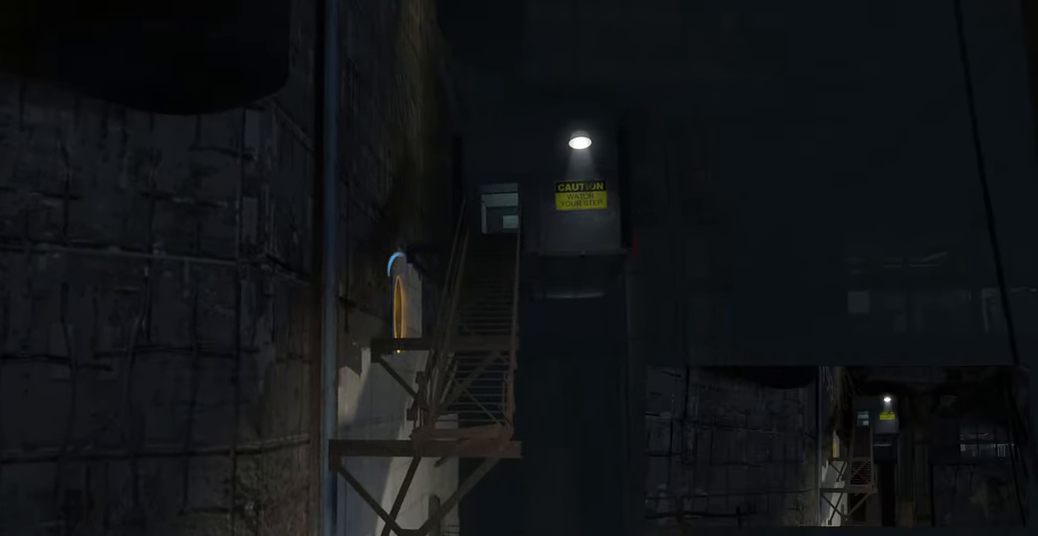
{"keys": [], "mouse": [], "events": []}
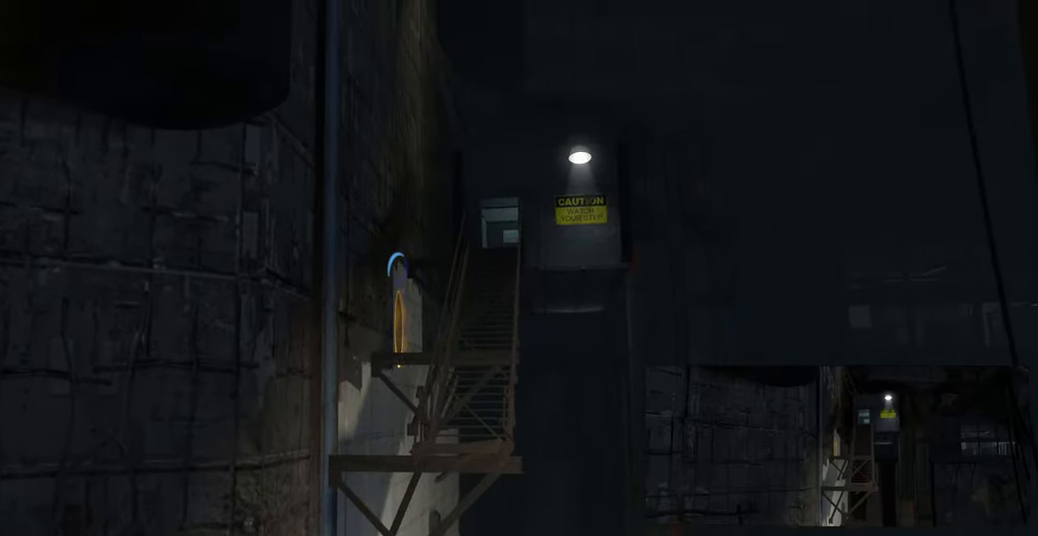
{"keys": [], "mouse": [], "events": []}
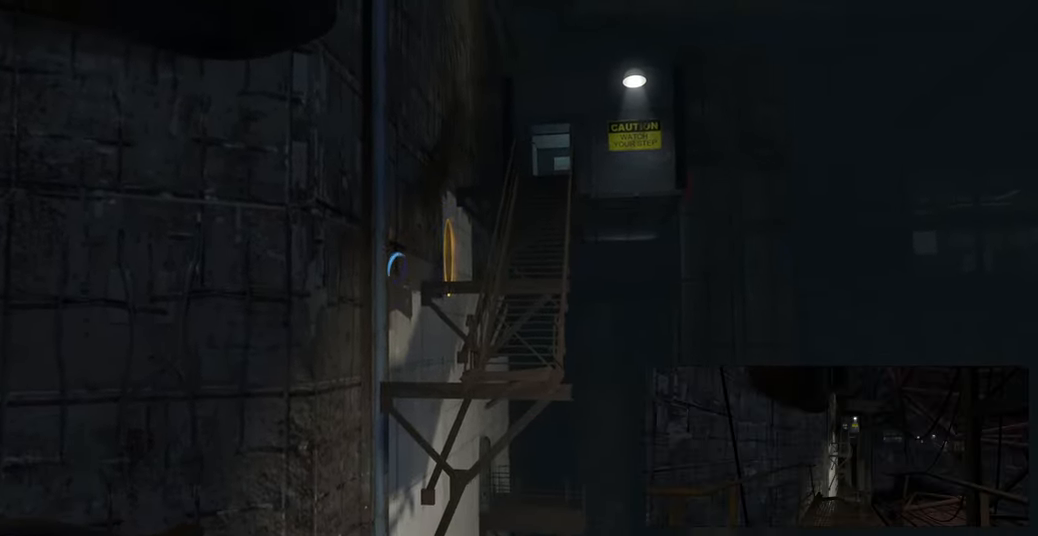
{"keys": [], "mouse": [], "events": [[200, "mouse_right", "down"], [366, "mouse_right", "up"]]}
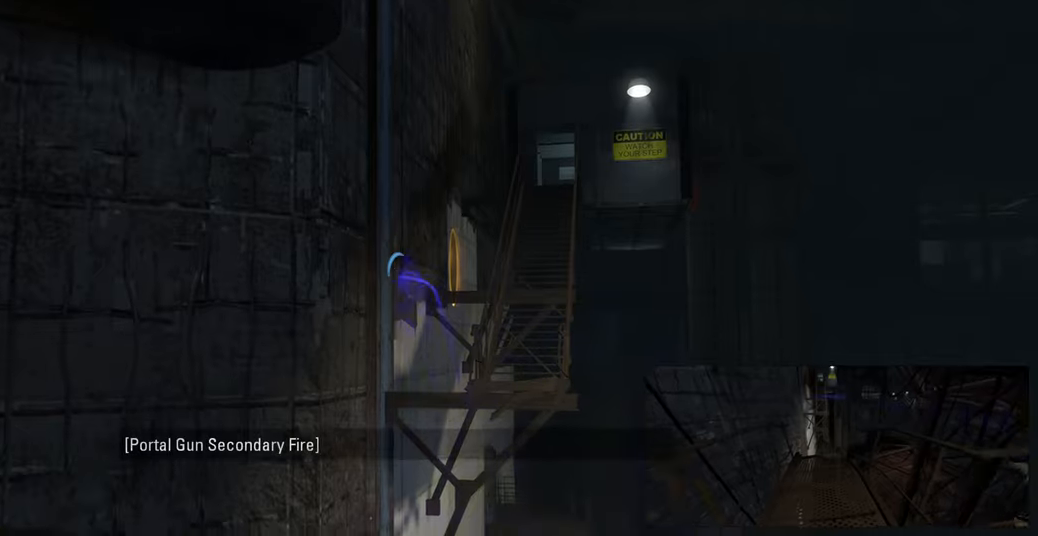
{"keys": [], "mouse": [], "events": [[300, "mouse_right", "down"], [450, "mouse_right", "up"]]}
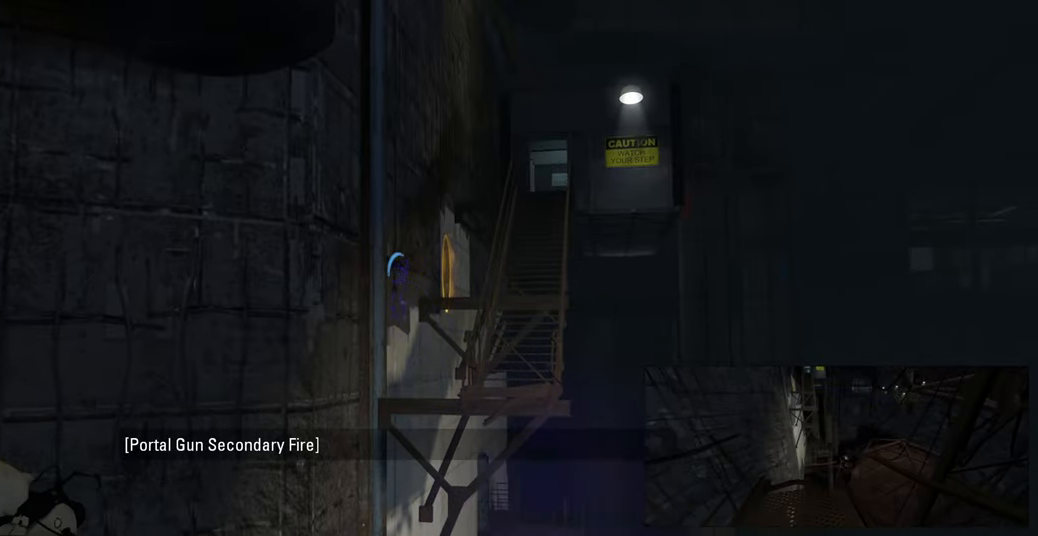
{"keys": [], "mouse": ["right"], "events": [[433, "mouse_right", "down"]]}
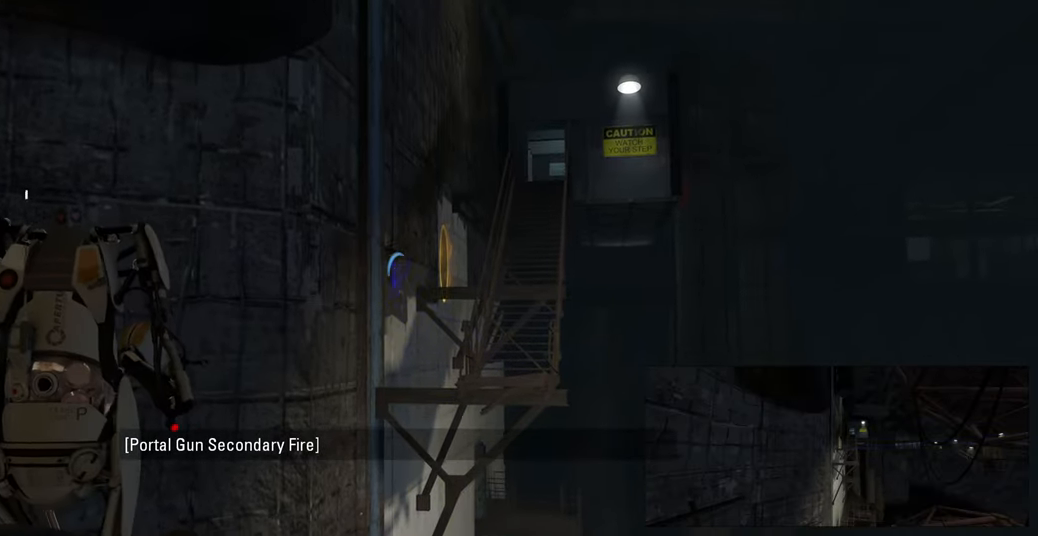
{"keys": [], "mouse": ["right"], "events": [[100, "mouse_right", "up"], [467, "mouse_right", "down"]]}
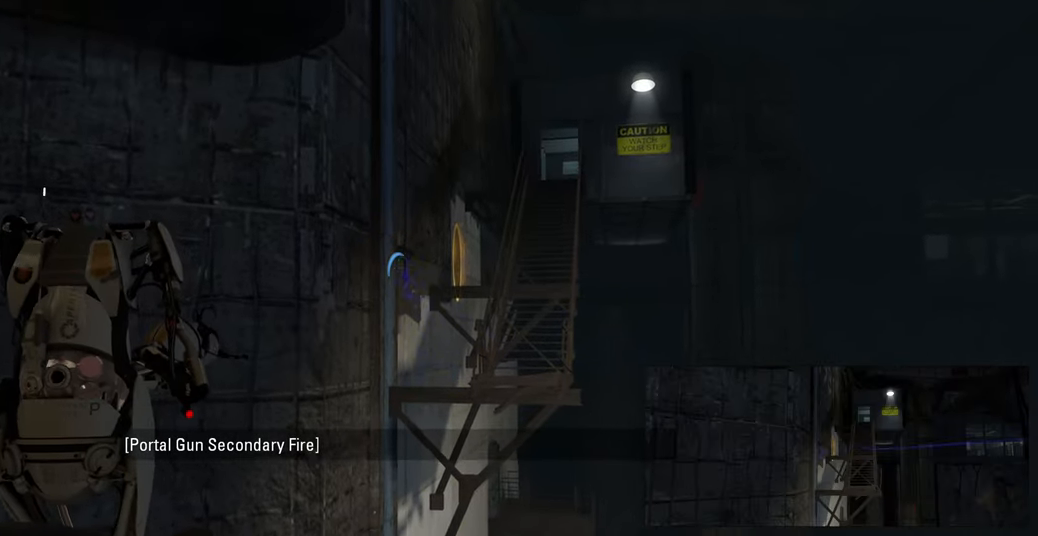
{"keys": [], "mouse": [], "events": [[133, "mouse_right", "up"]]}
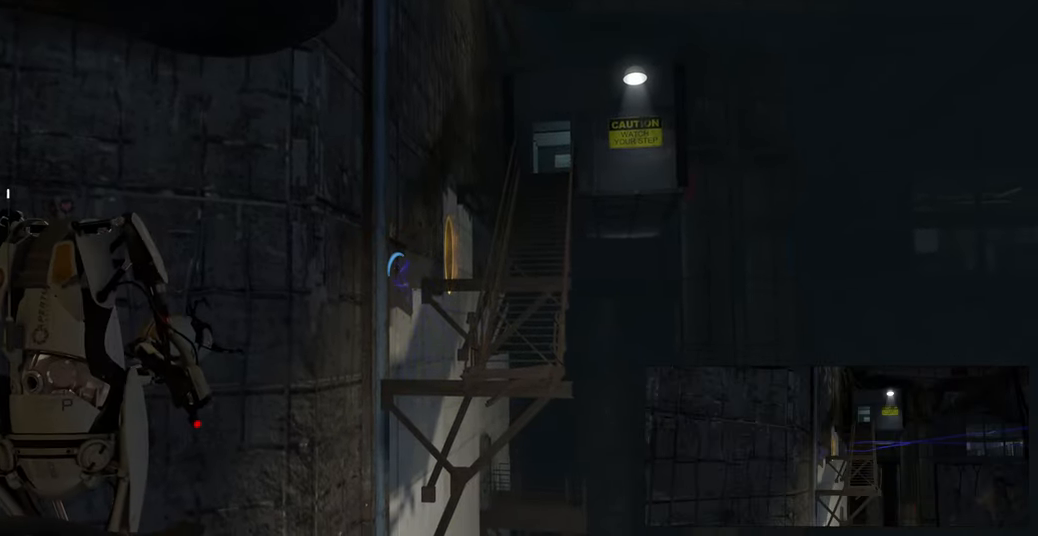
{"keys": [], "mouse": [], "events": []}
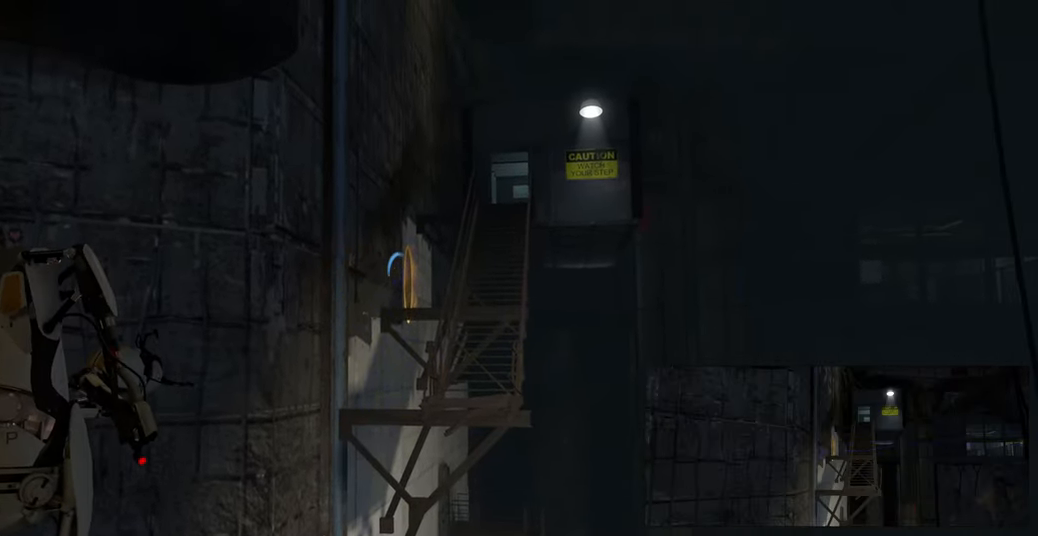
{"keys": [], "mouse": [], "events": []}
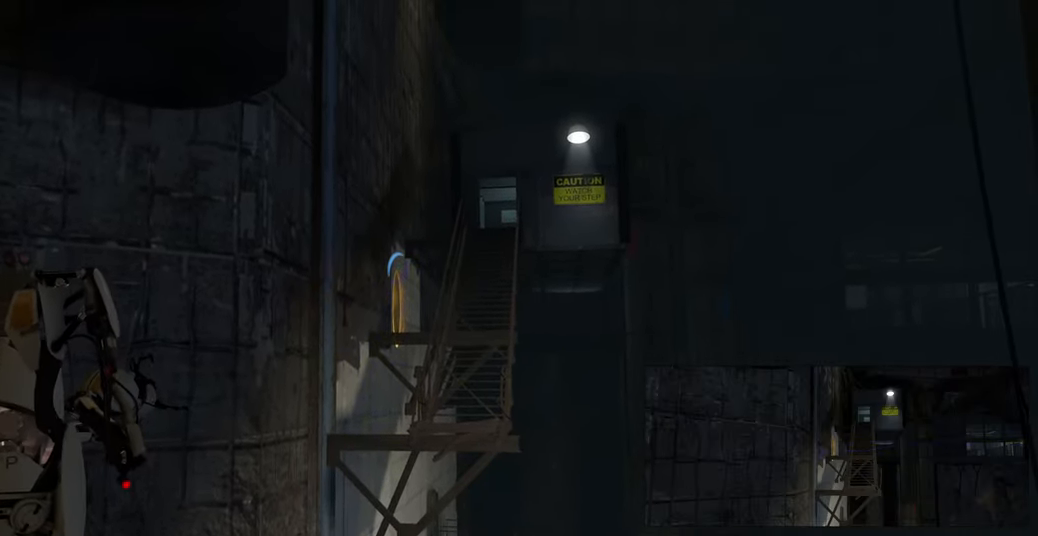
{"keys": [], "mouse": [], "events": []}
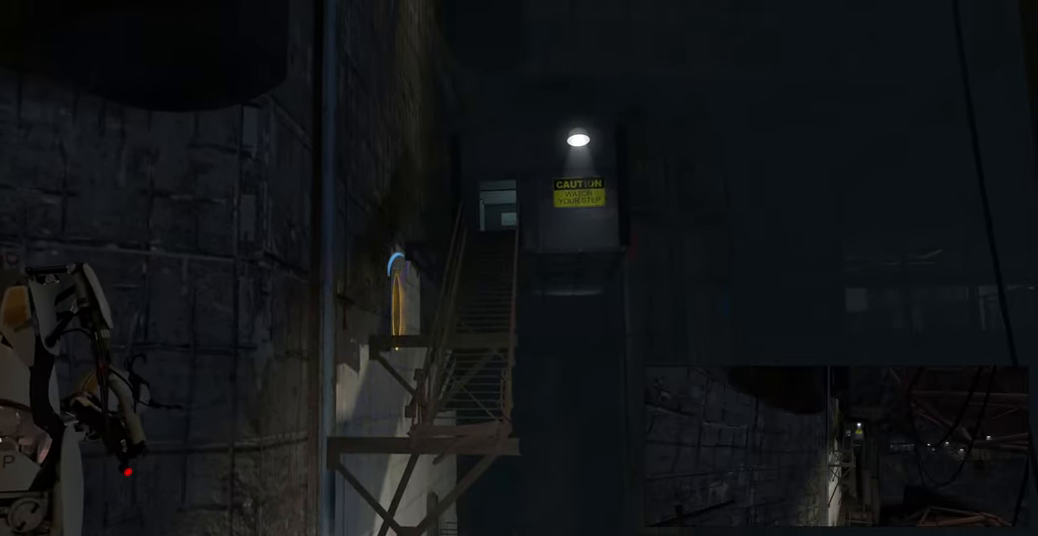
{"keys": [], "mouse": [], "events": []}
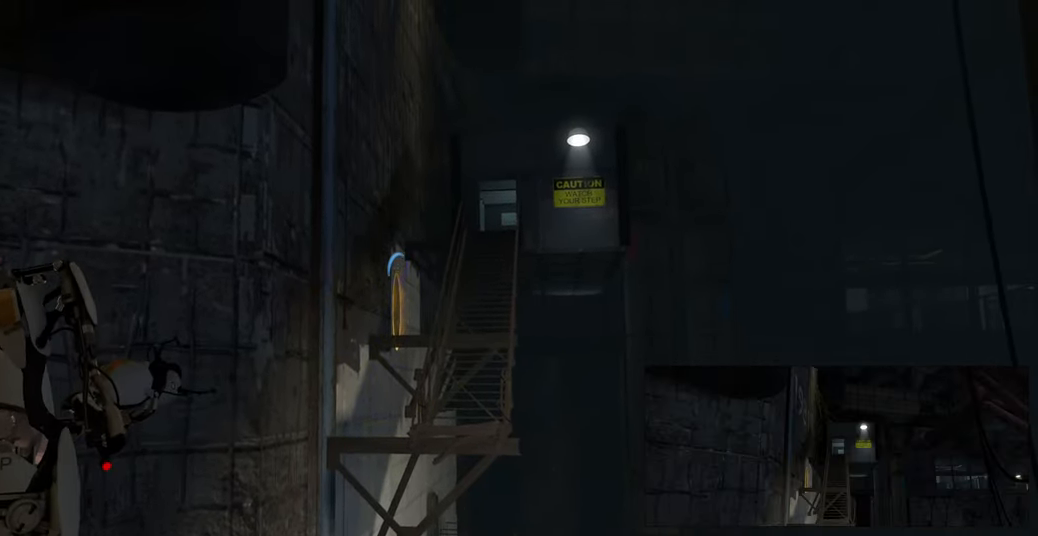
{"keys": [], "mouse": [], "events": [[383, "mouse_right", "down"], [500, "mouse_right", "up"]]}
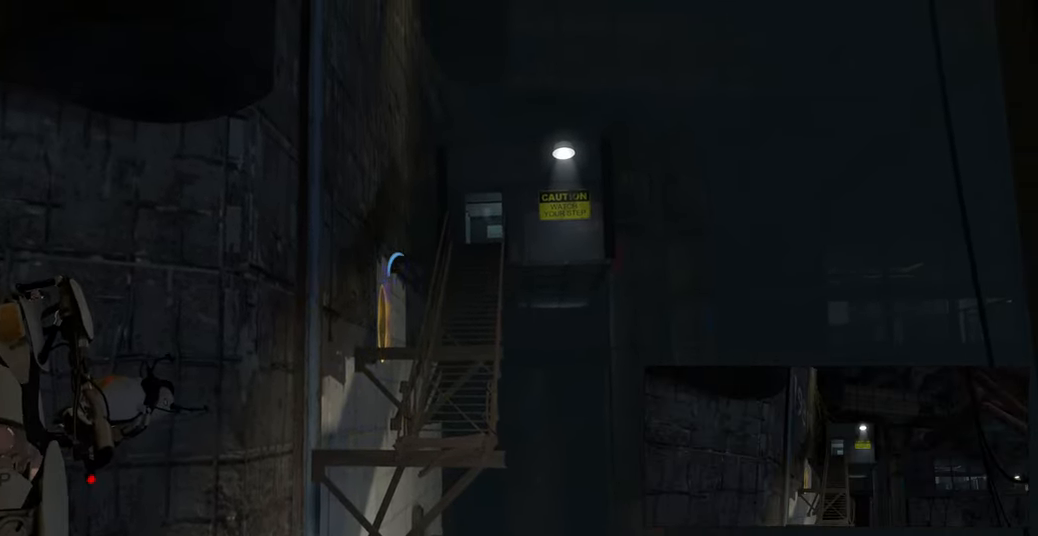
{"keys": [], "mouse": [], "events": []}
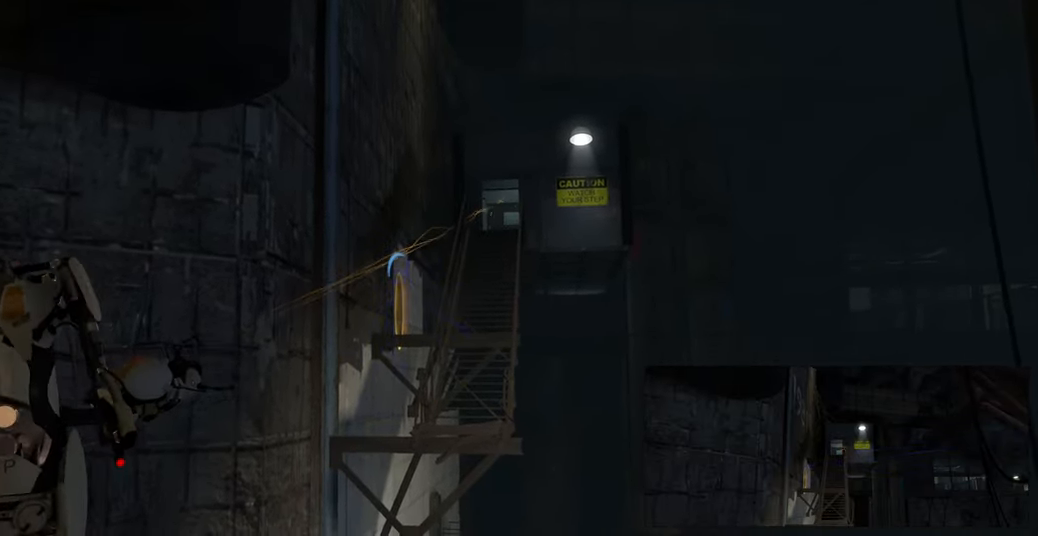
{"keys": [], "mouse": [], "events": []}
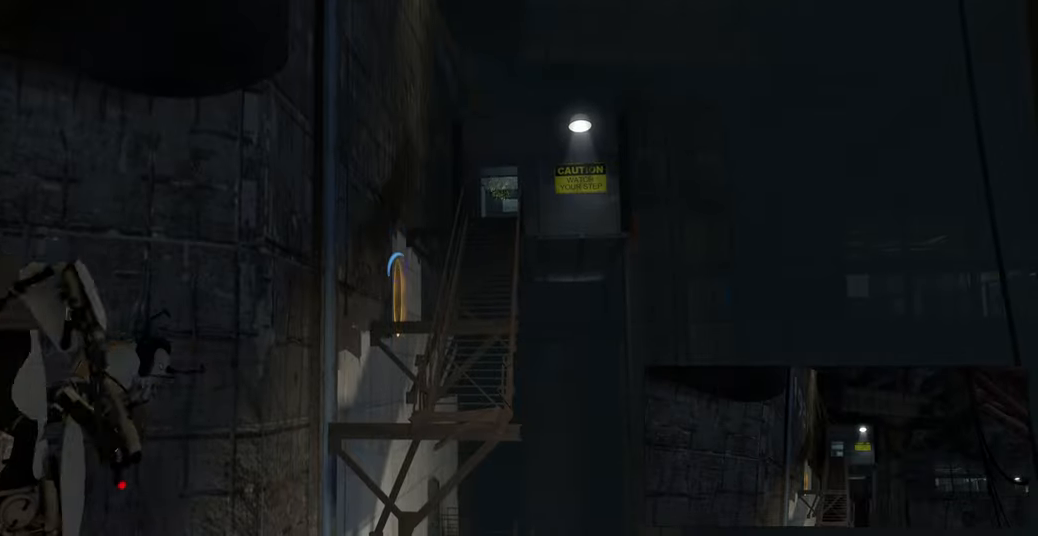
{"keys": [], "mouse": [], "events": [[300, "mouse_right", "down"], [416, "mouse_right", "up"]]}
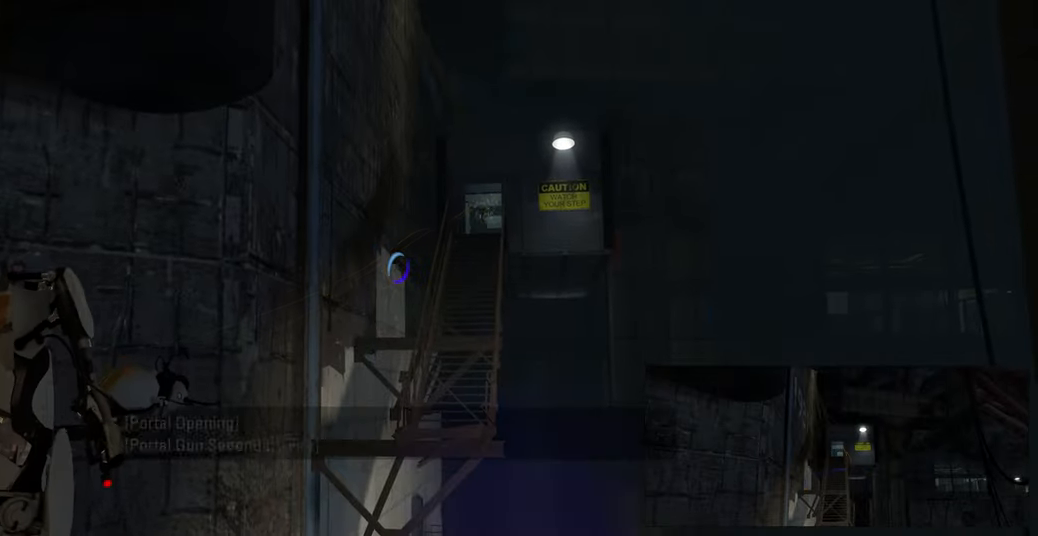
{"keys": [], "mouse": ["right"], "events": [[383, "mouse_right", "down"]]}
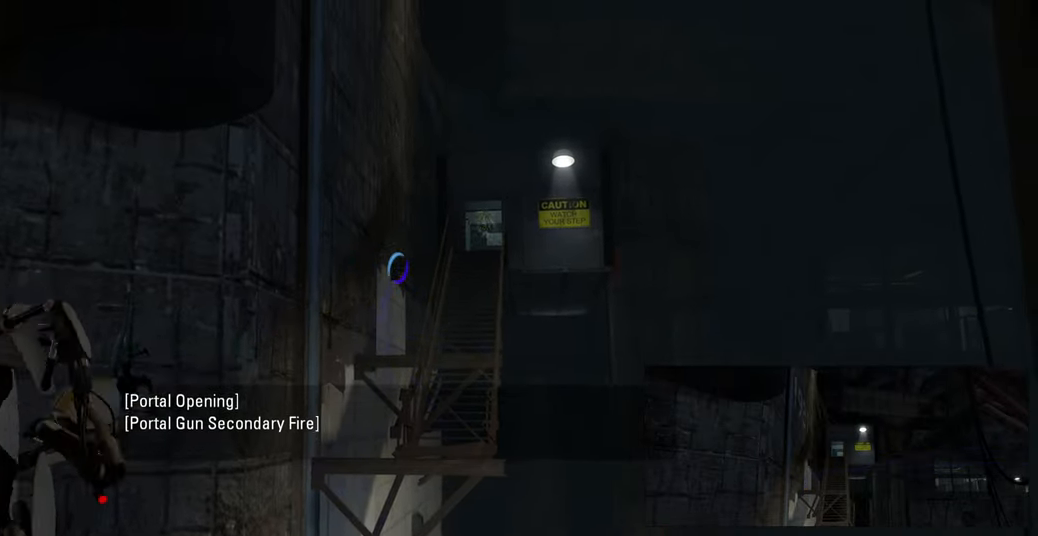
{"keys": [], "mouse": [], "events": [[33, "mouse_right", "up"]]}